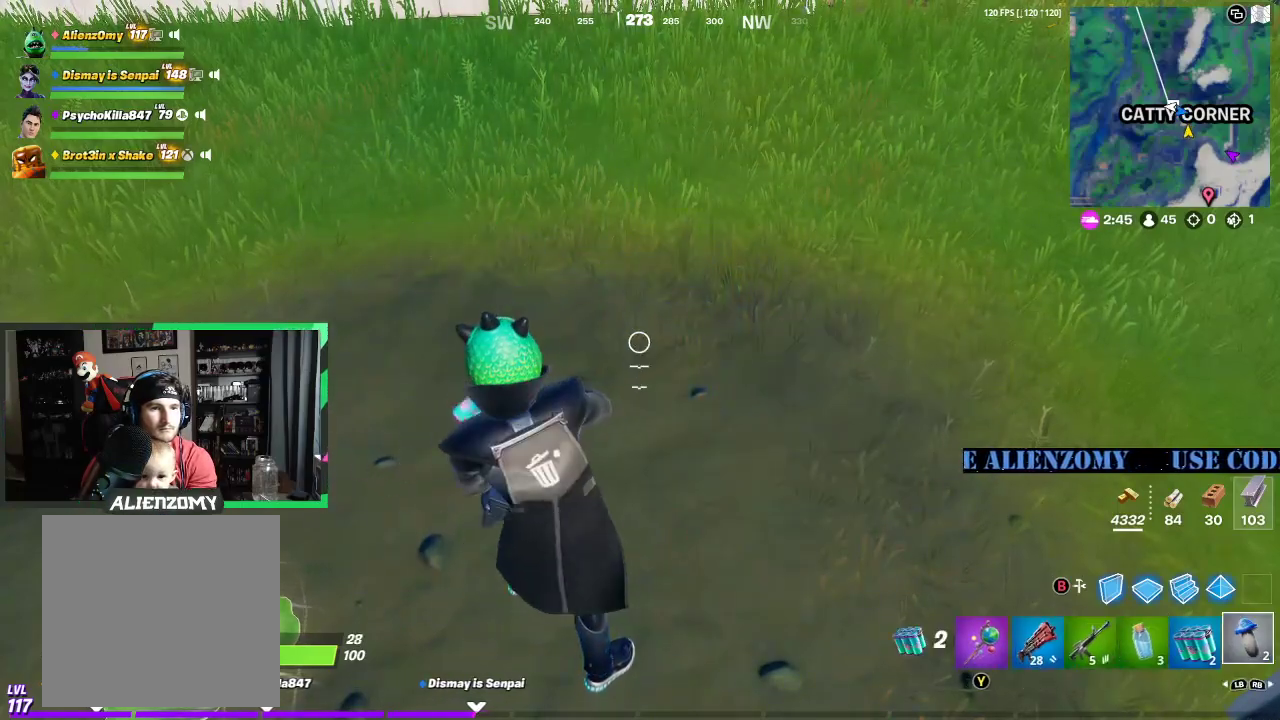
Gameplay with a controller (Xbox layout); each line is a JSON object with the inputs held at the frame after it. "events" lists button and stick changes between this image and that frame as [ms after this image, input, new state], when the widget could be followed in between.
{"buttons": ["R2"], "left_stick": "center", "right_stick": "left", "events": [[62, "R1", "up"], [229, "right_stick", "left"], [312, "R2", "down"], [417, "R2", "up"], [479, "R2", "down"]]}
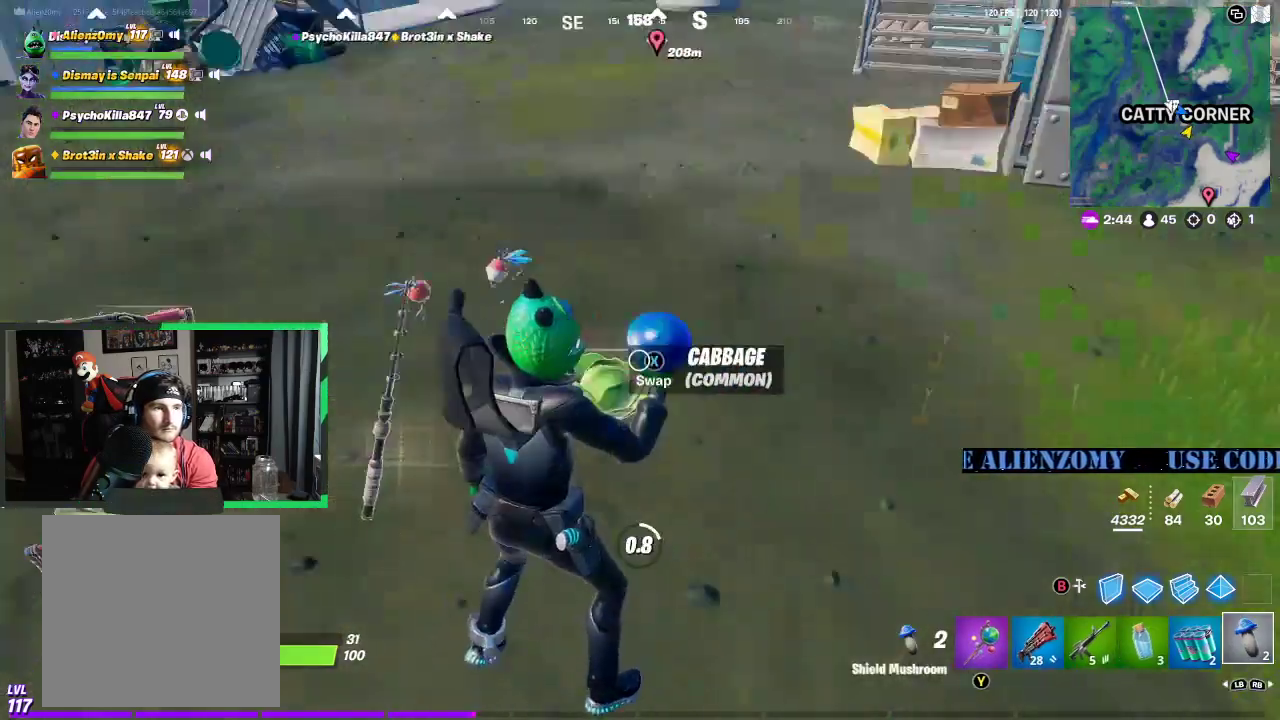
{"buttons": [], "left_stick": "center", "right_stick": "center", "events": [[83, "R2", "up"], [104, "right_stick", "center"], [188, "R2", "down"], [271, "R2", "up"], [333, "right_stick", "left"], [375, "R2", "down"], [438, "R2", "up"], [458, "right_stick", "center"]]}
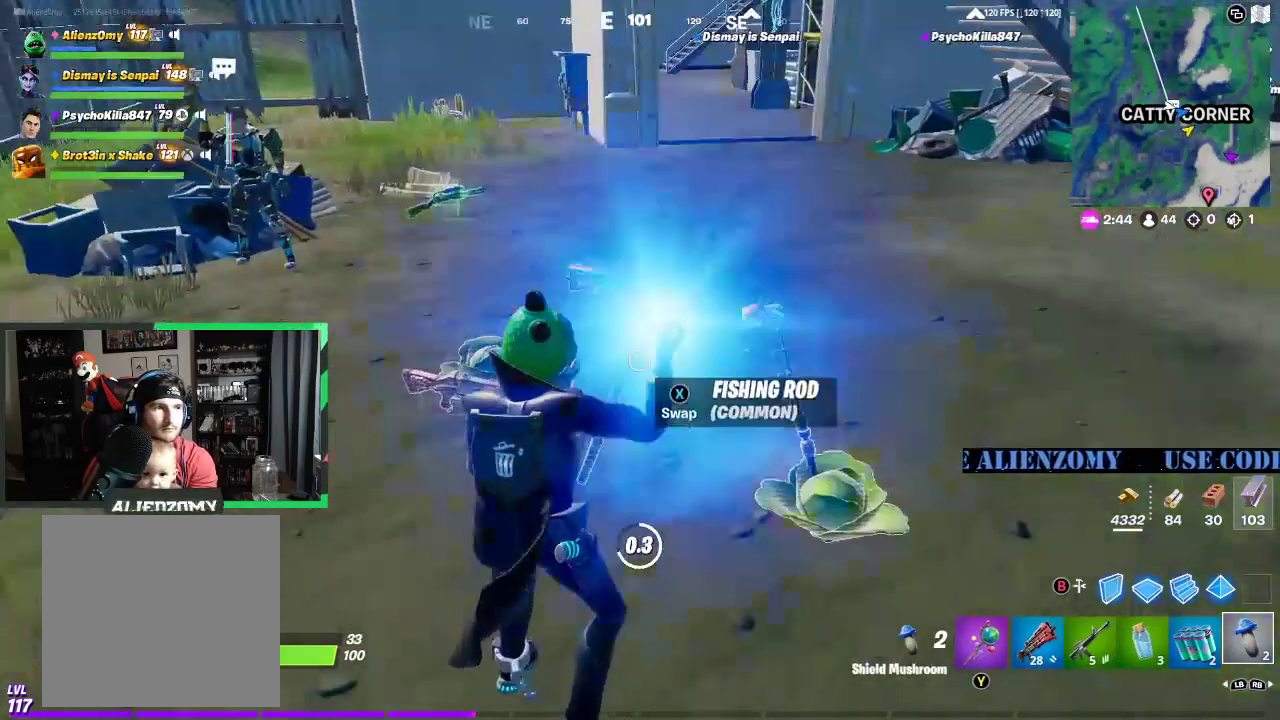
{"buttons": [], "left_stick": "up", "right_stick": "center", "events": [[42, "R2", "down"], [104, "R2", "up"], [229, "R2", "down"], [292, "R2", "up"], [333, "left_stick", "up"], [396, "R2", "down"], [479, "R2", "up"]]}
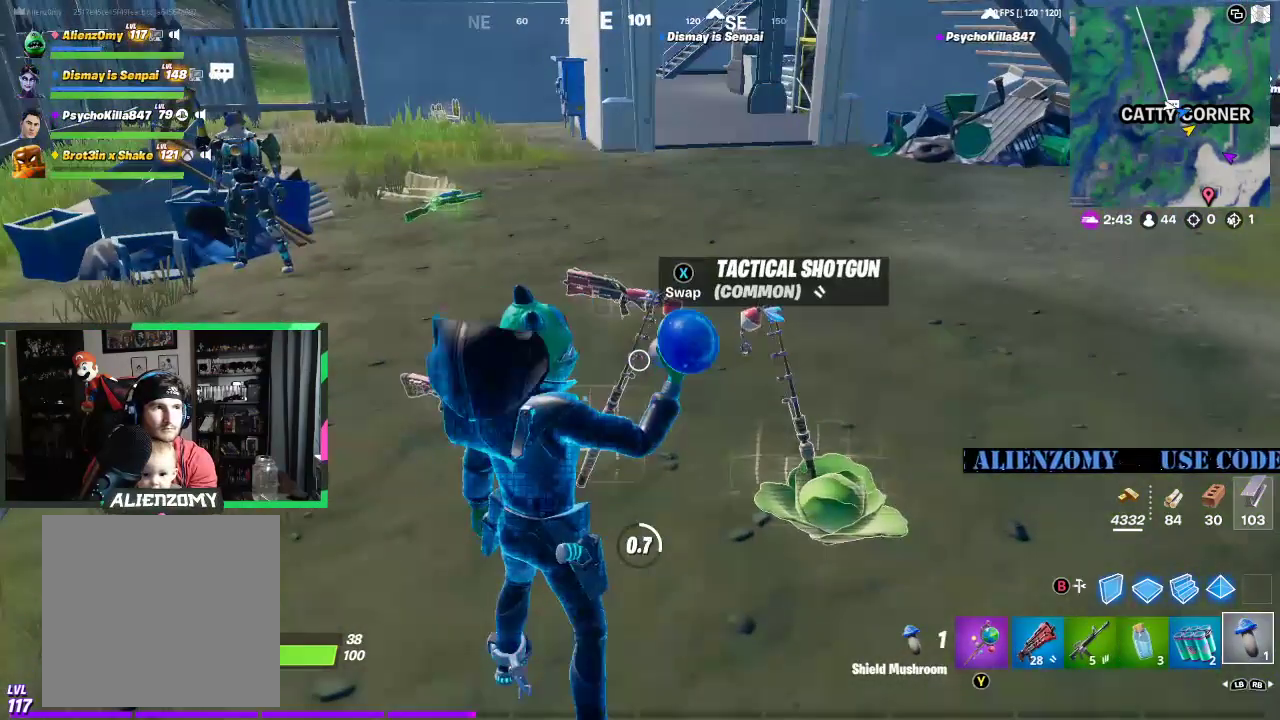
{"buttons": [], "left_stick": "up", "right_stick": "center", "events": []}
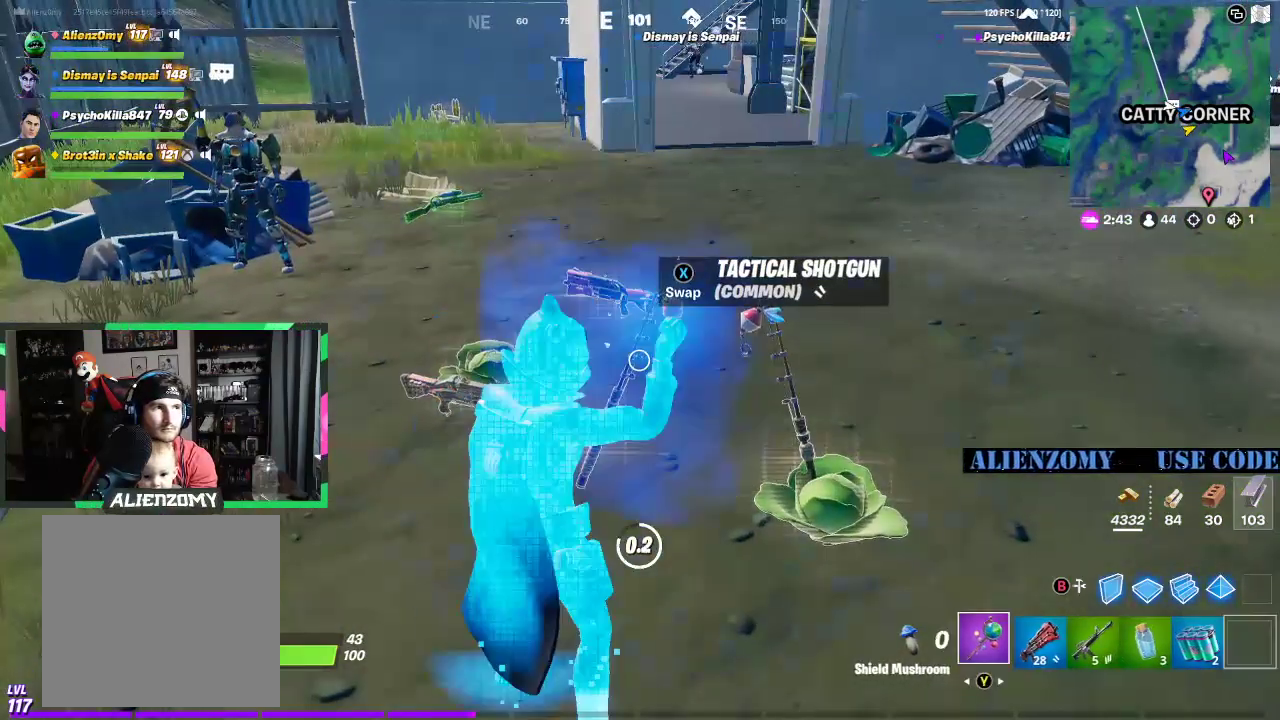
{"buttons": ["L3"], "left_stick": "up", "right_stick": "center", "events": [[83, "L3", "down"], [104, "right_stick", "right"], [167, "L3", "up"], [208, "right_stick", "center"], [229, "L3", "down"], [354, "L3", "up"], [417, "L3", "down"]]}
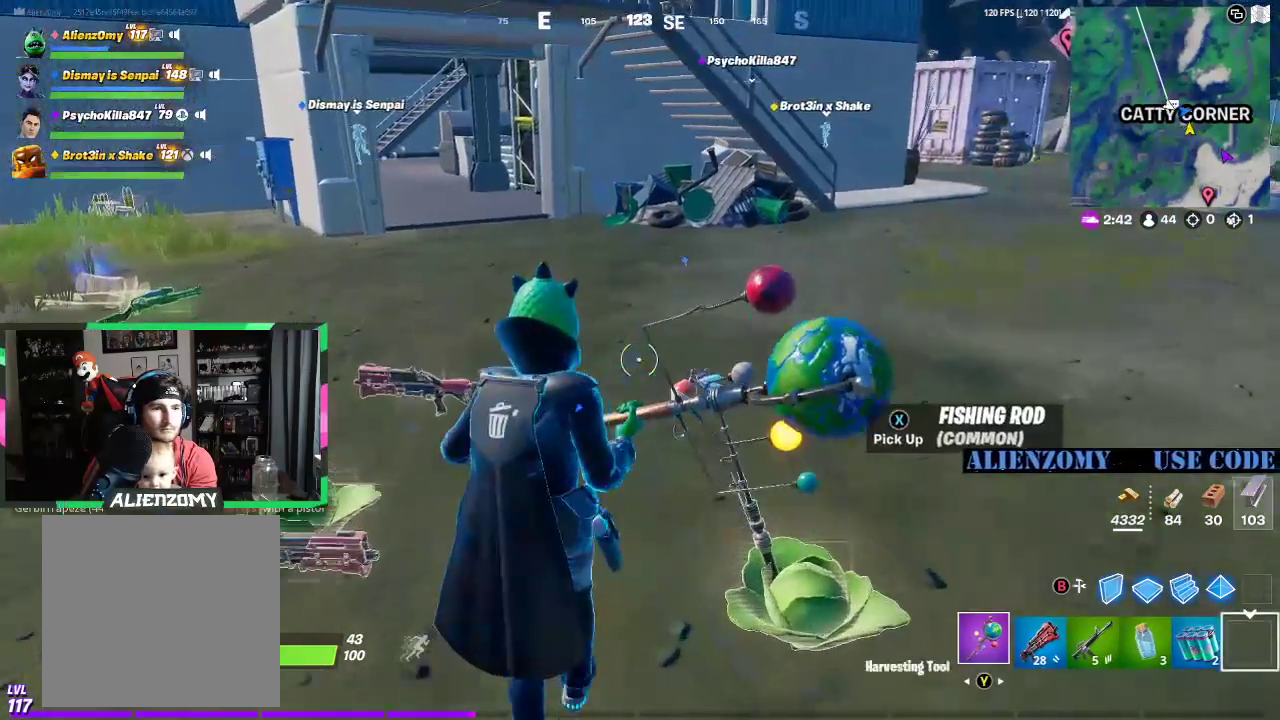
{"buttons": [], "left_stick": "up", "right_stick": "center", "events": [[21, "L3", "up"], [104, "right_stick", "right"], [146, "L3", "down"], [208, "right_stick", "center"], [229, "L3", "up"]]}
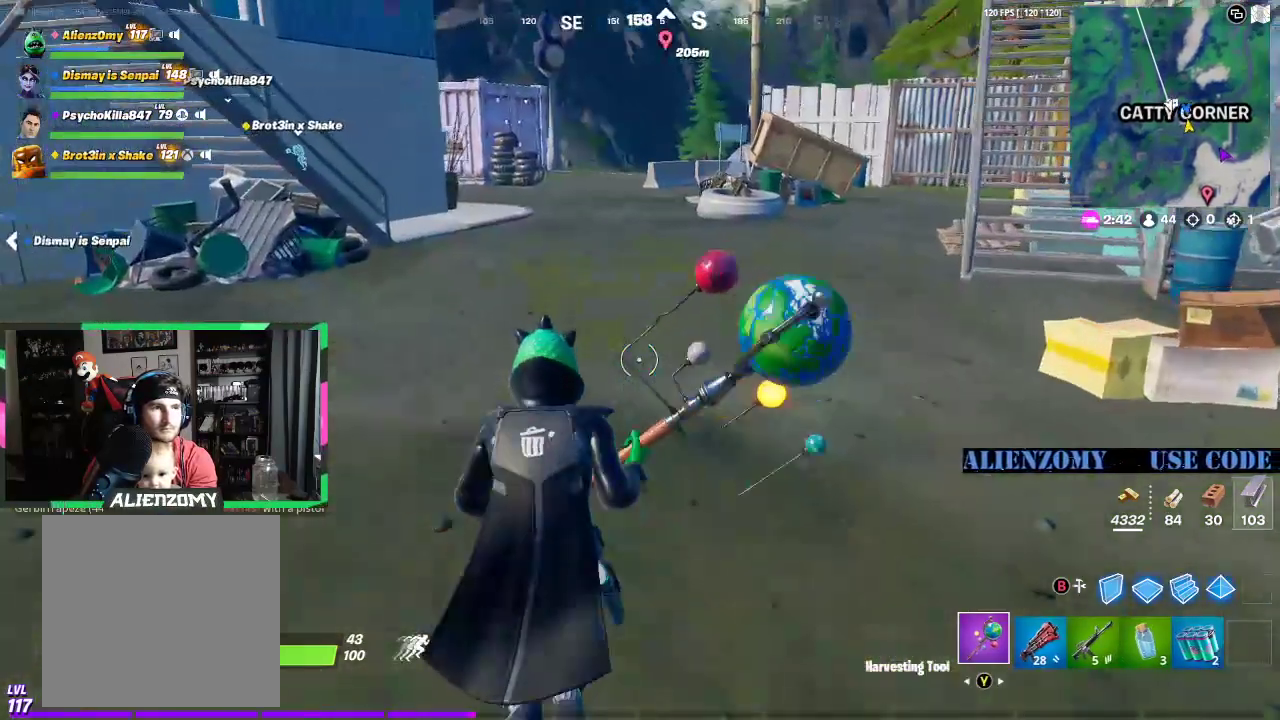
{"buttons": [], "left_stick": "up", "right_stick": "right", "events": [[438, "right_stick", "right"]]}
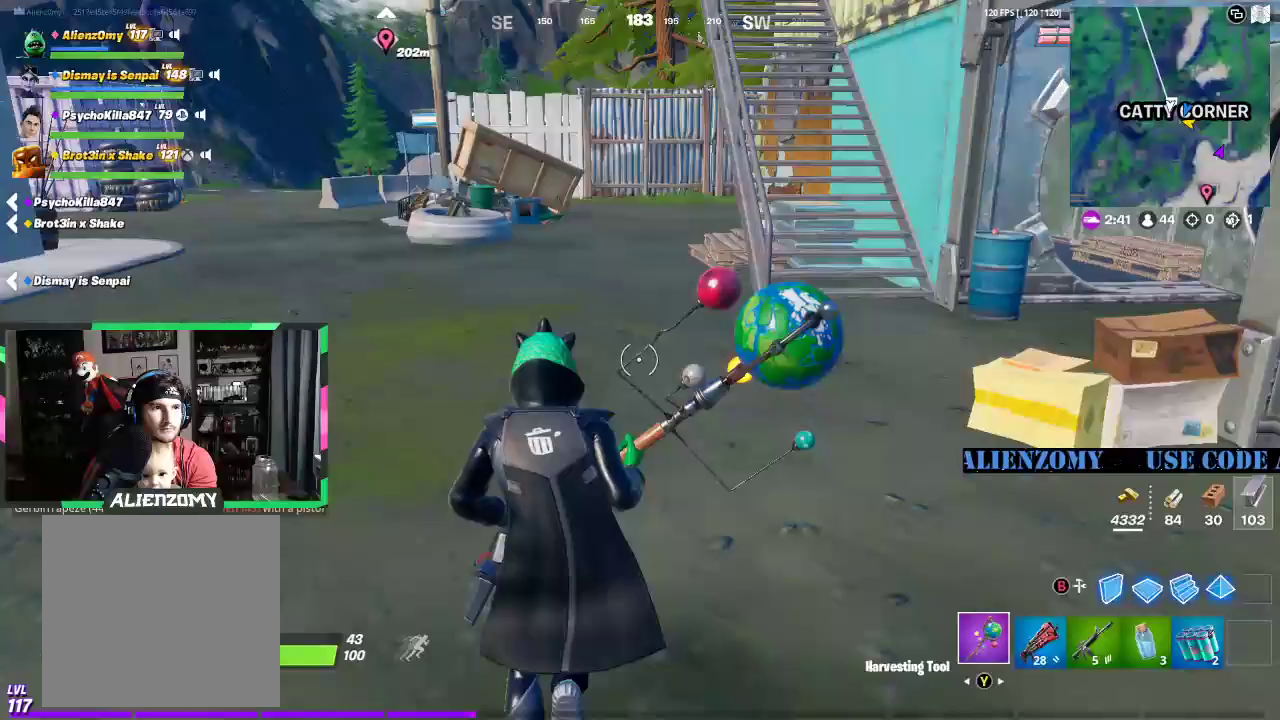
{"buttons": [], "left_stick": "up-left", "right_stick": "center", "events": [[21, "left_stick", "up-left"], [21, "right_stick", "center"]]}
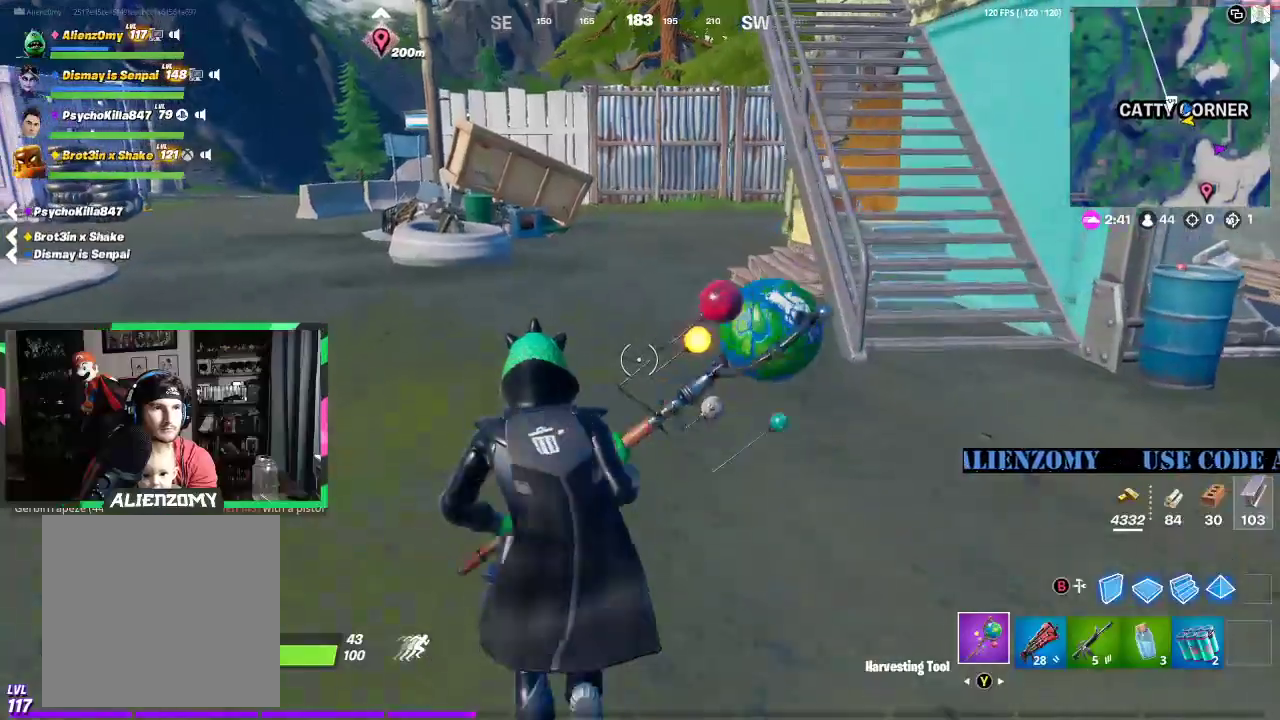
{"buttons": [], "left_stick": "up-right", "right_stick": "center", "events": [[188, "left_stick", "up-right"], [188, "right_stick", "right"], [396, "right_stick", "center"]]}
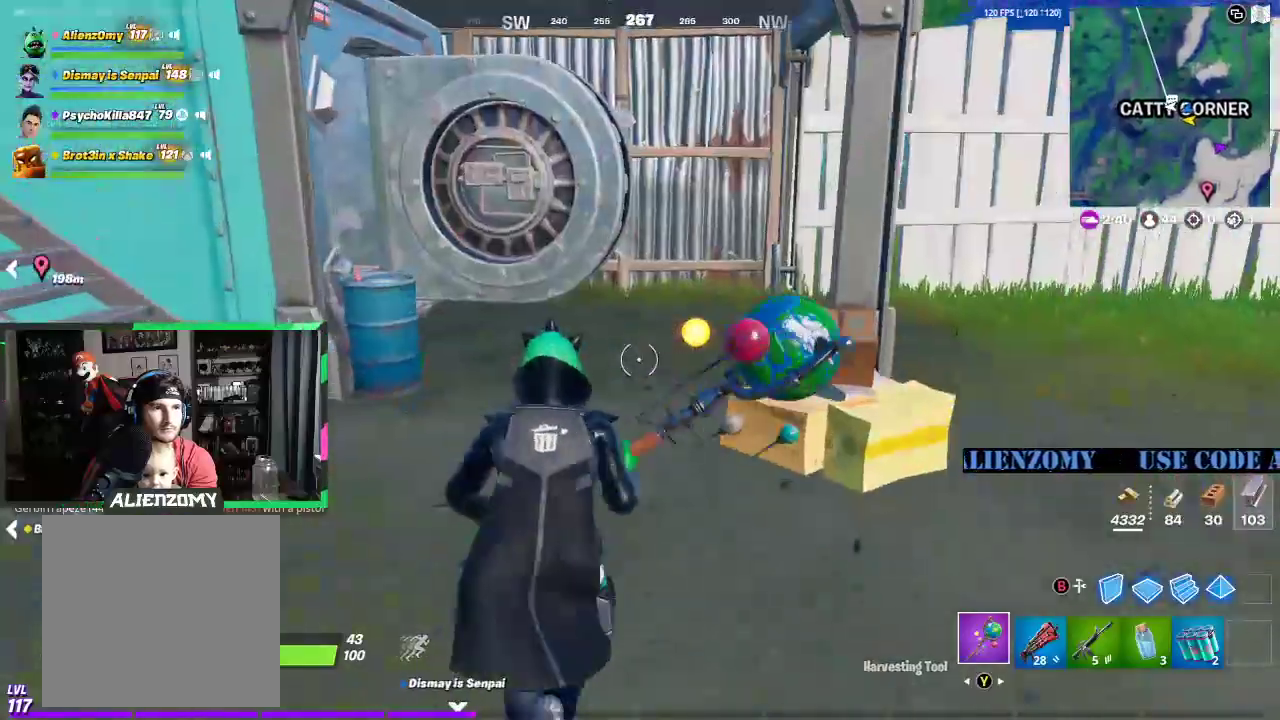
{"buttons": [], "left_stick": "up-right", "right_stick": "center", "events": [[167, "right_stick", "left"], [271, "right_stick", "center"]]}
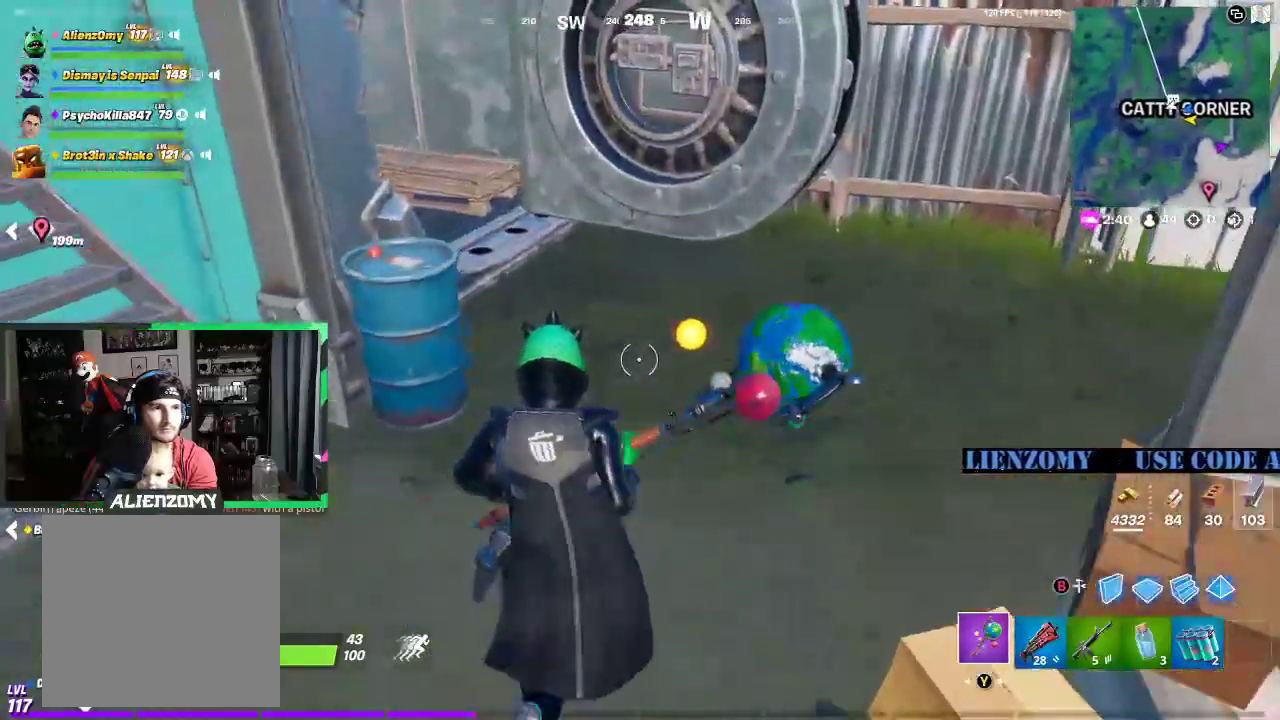
{"buttons": [], "left_stick": "up-right", "right_stick": "center", "events": [[271, "right_stick", "left"], [396, "right_stick", "center"]]}
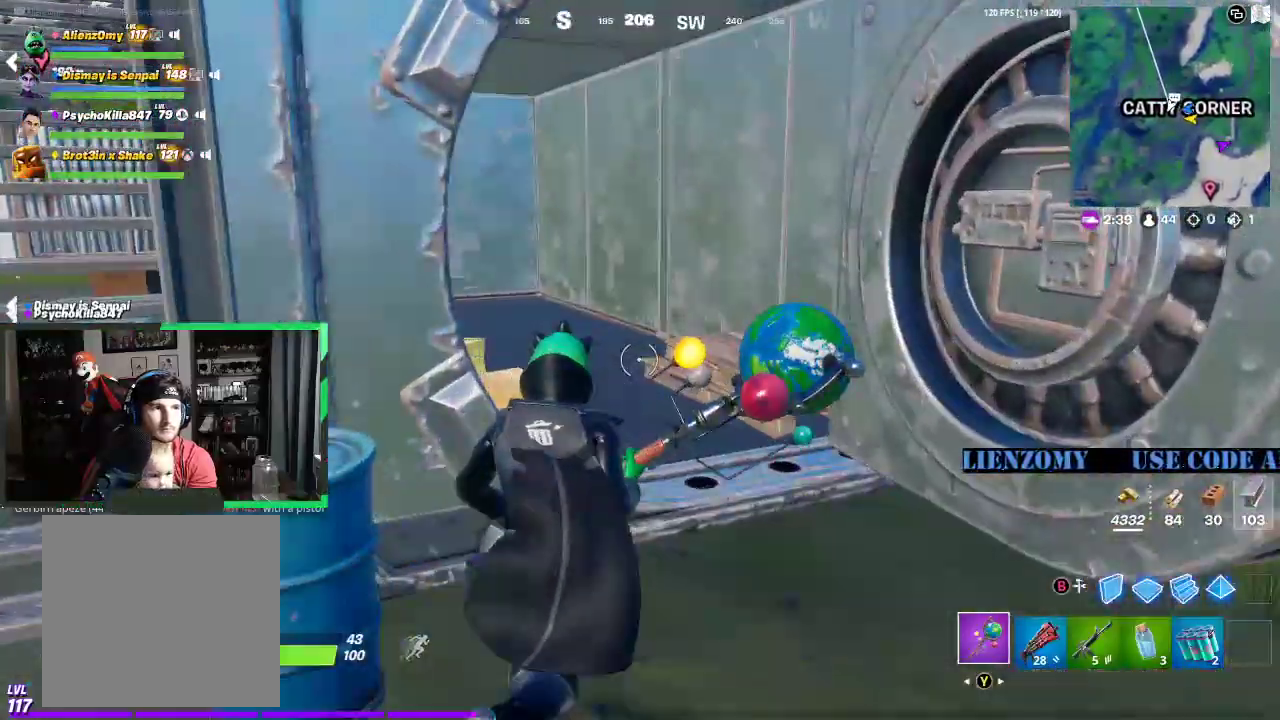
{"buttons": [], "left_stick": "down-left", "right_stick": "left", "events": [[229, "left_stick", "up-left"], [292, "left_stick", "down-left"], [292, "right_stick", "left"]]}
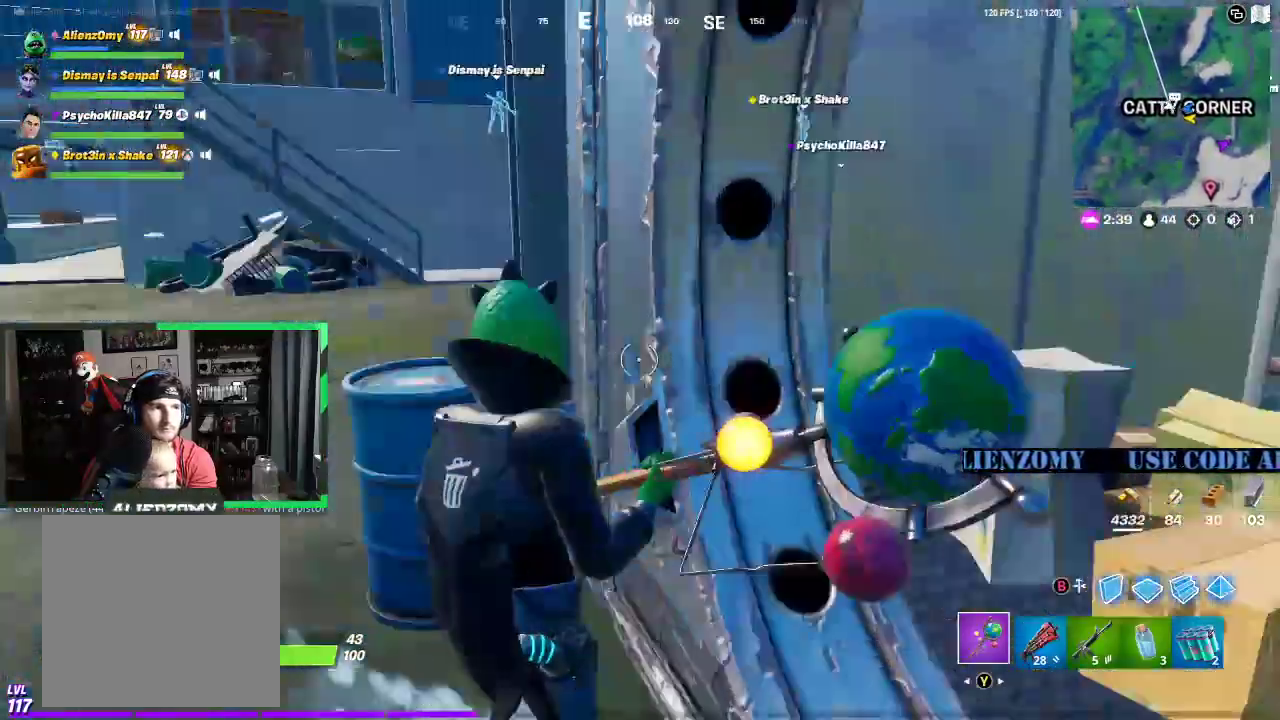
{"buttons": ["L3"], "left_stick": "up-left", "right_stick": "center", "events": [[83, "right_stick", "center"], [167, "left_stick", "up-left"], [250, "L3", "down"]]}
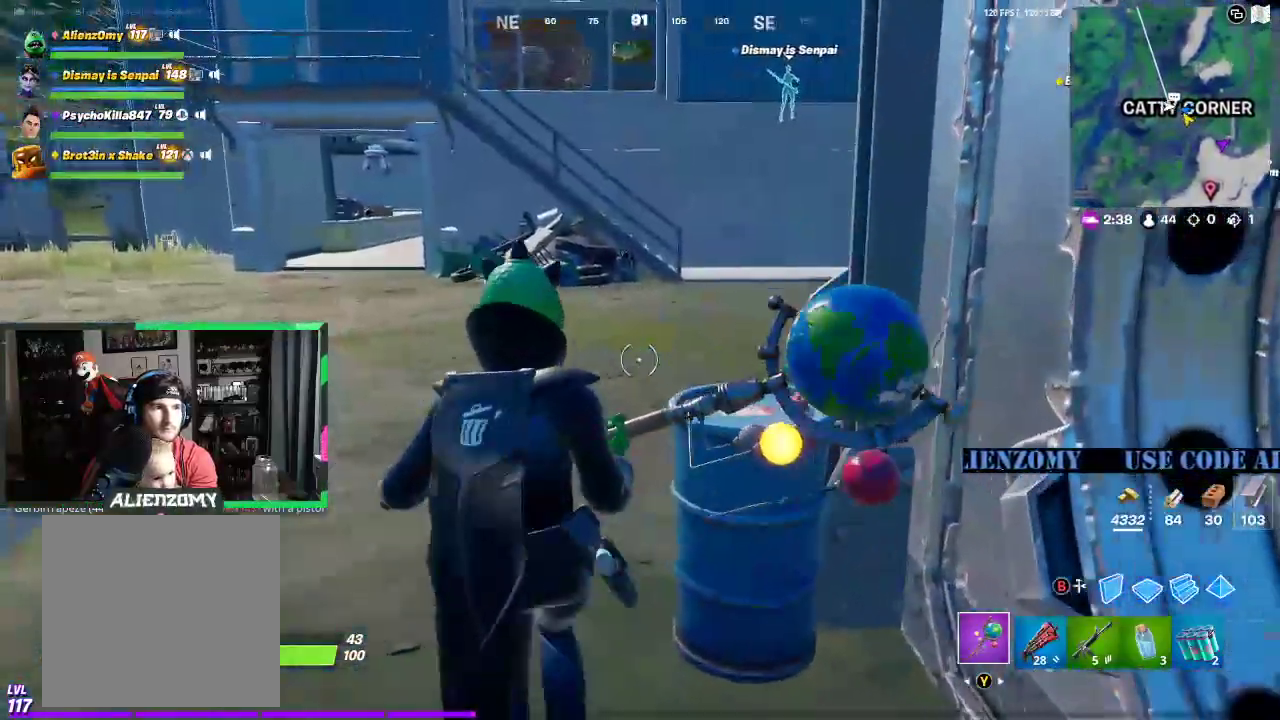
{"buttons": [], "left_stick": "up", "right_stick": "center", "events": [[188, "L3", "up"], [208, "left_stick", "up"]]}
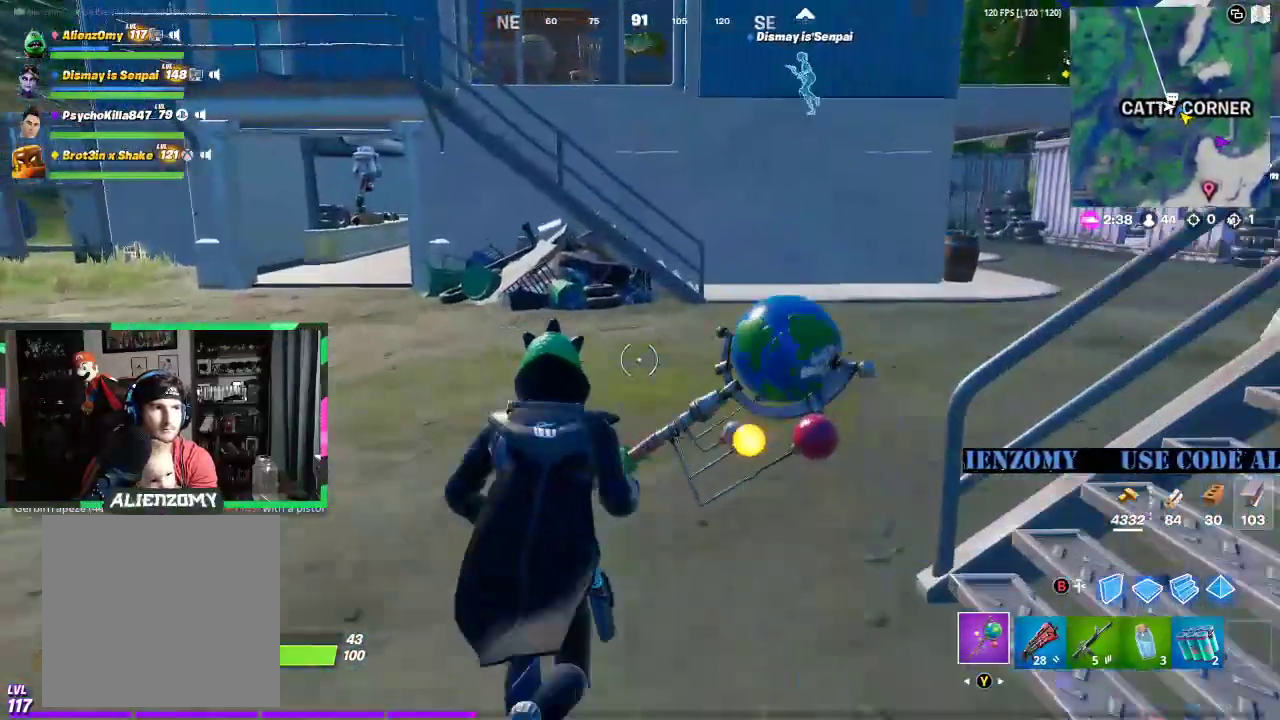
{"buttons": [], "left_stick": "up", "right_stick": "center", "events": []}
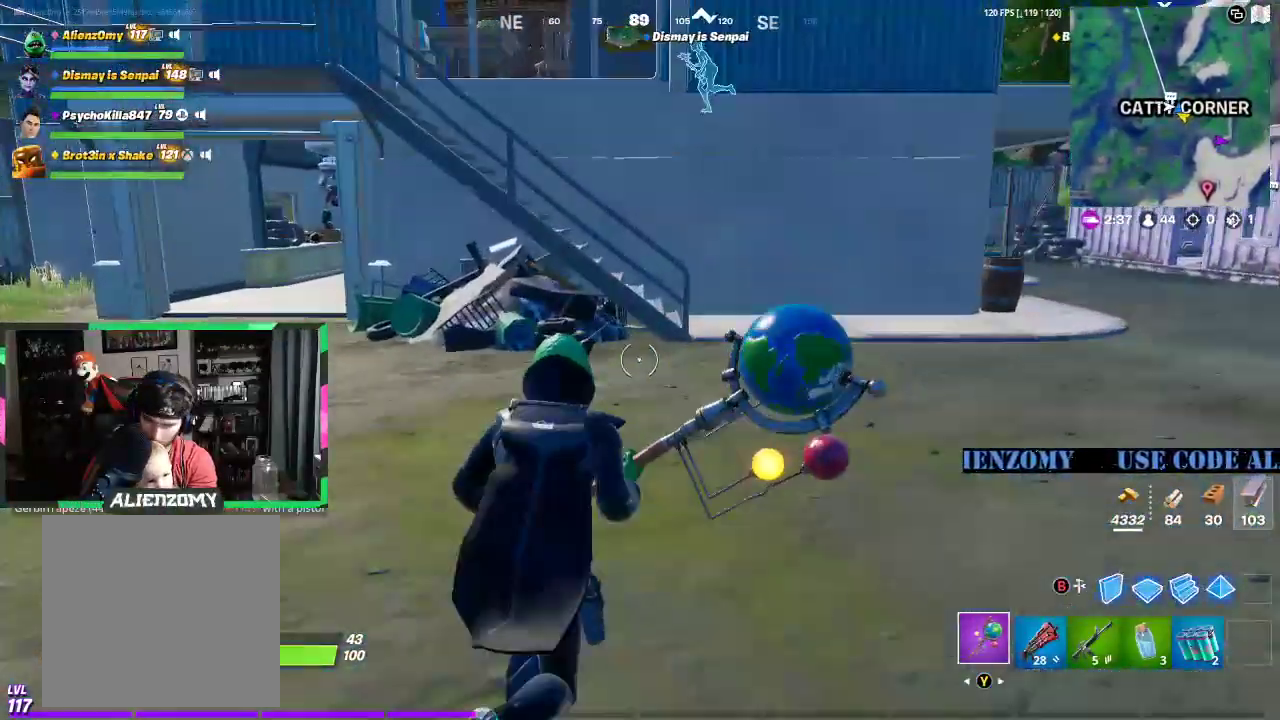
{"buttons": [], "left_stick": "up-right", "right_stick": "center", "events": [[62, "left_stick", "up-right"], [312, "right_stick", "up-right"], [417, "right_stick", "center"]]}
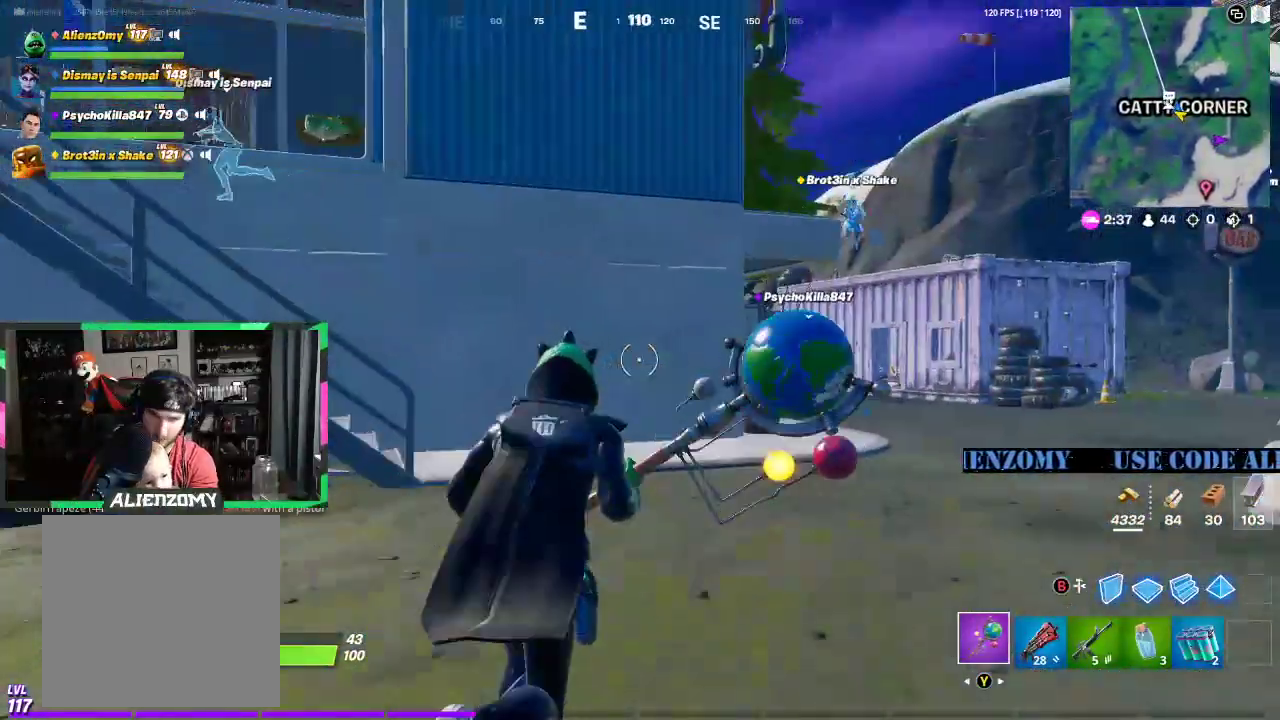
{"buttons": [], "left_stick": "up-right", "right_stick": "center", "events": [[208, "left_stick", "up"], [438, "left_stick", "up-right"]]}
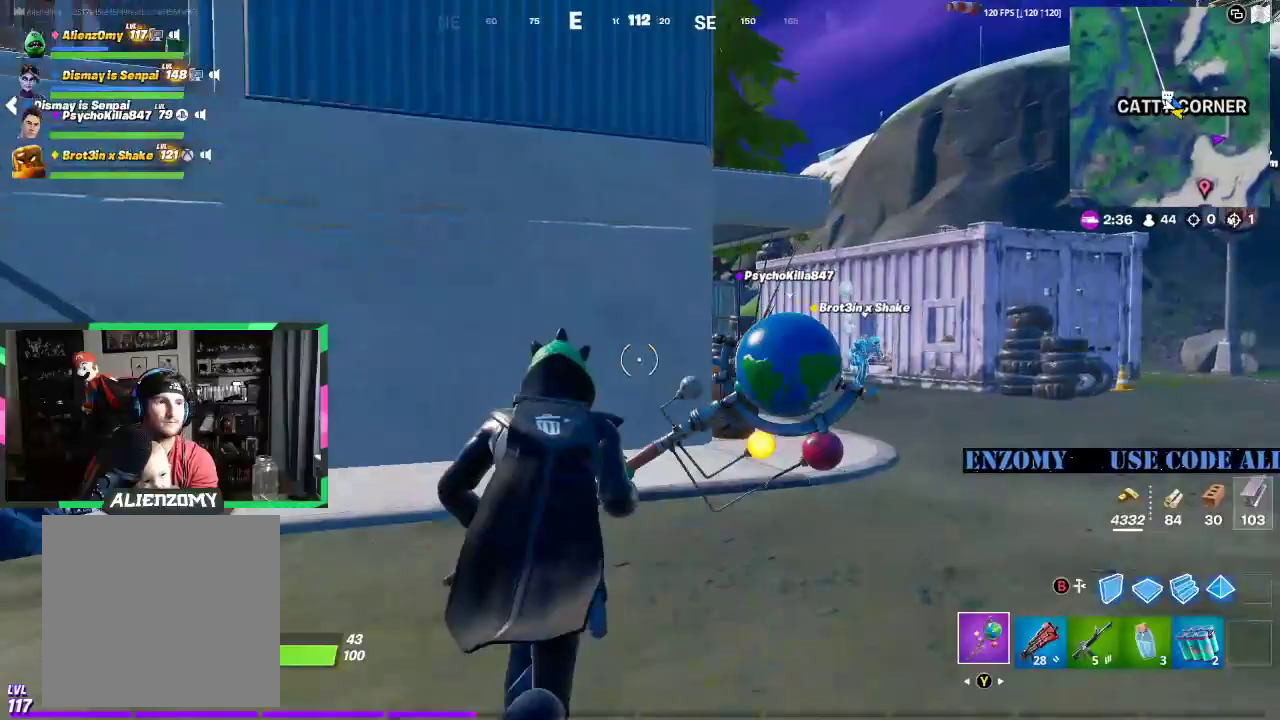
{"buttons": [], "left_stick": "up", "right_stick": "center", "events": [[375, "left_stick", "up"]]}
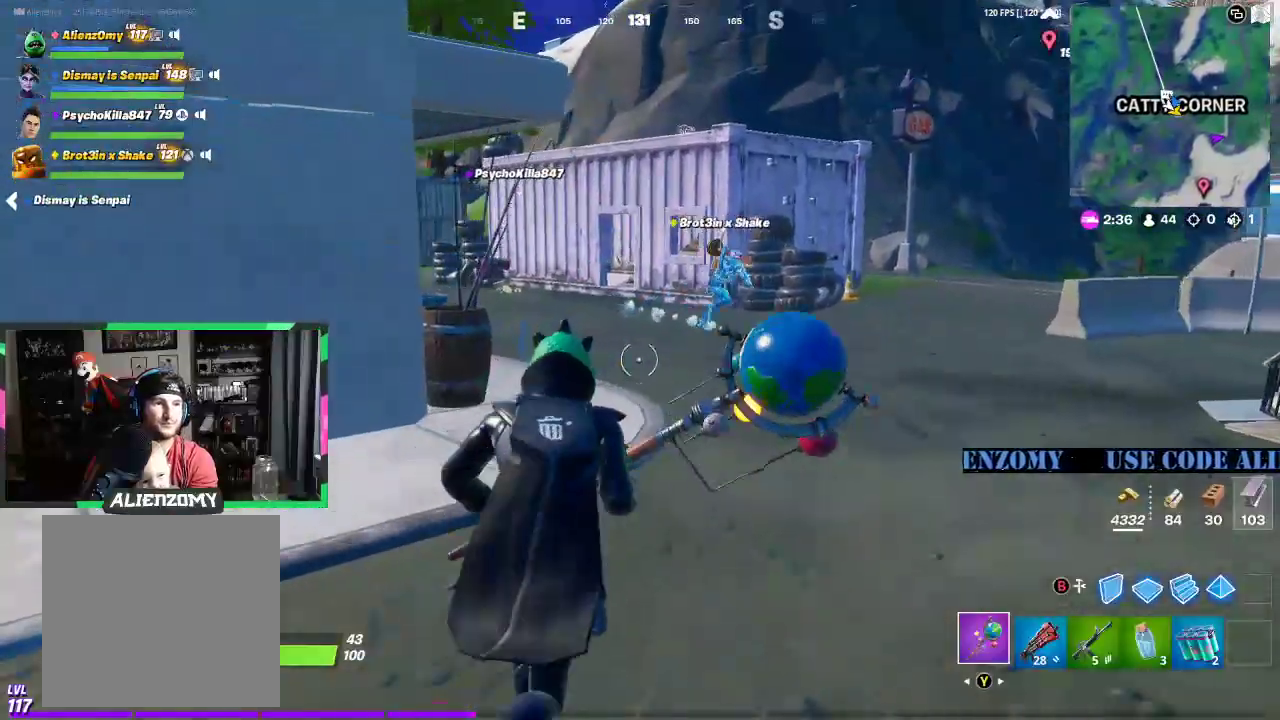
{"buttons": [], "left_stick": "up", "right_stick": "center", "events": []}
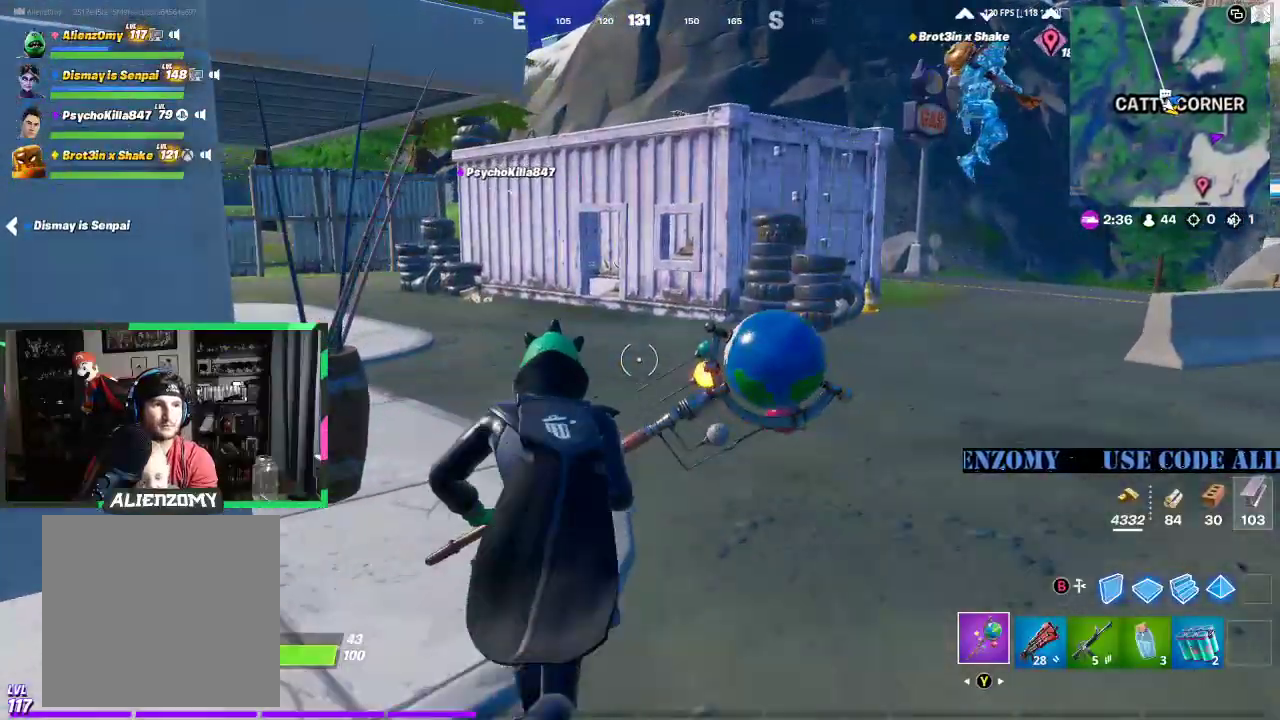
{"buttons": [], "left_stick": "up", "right_stick": "center", "events": []}
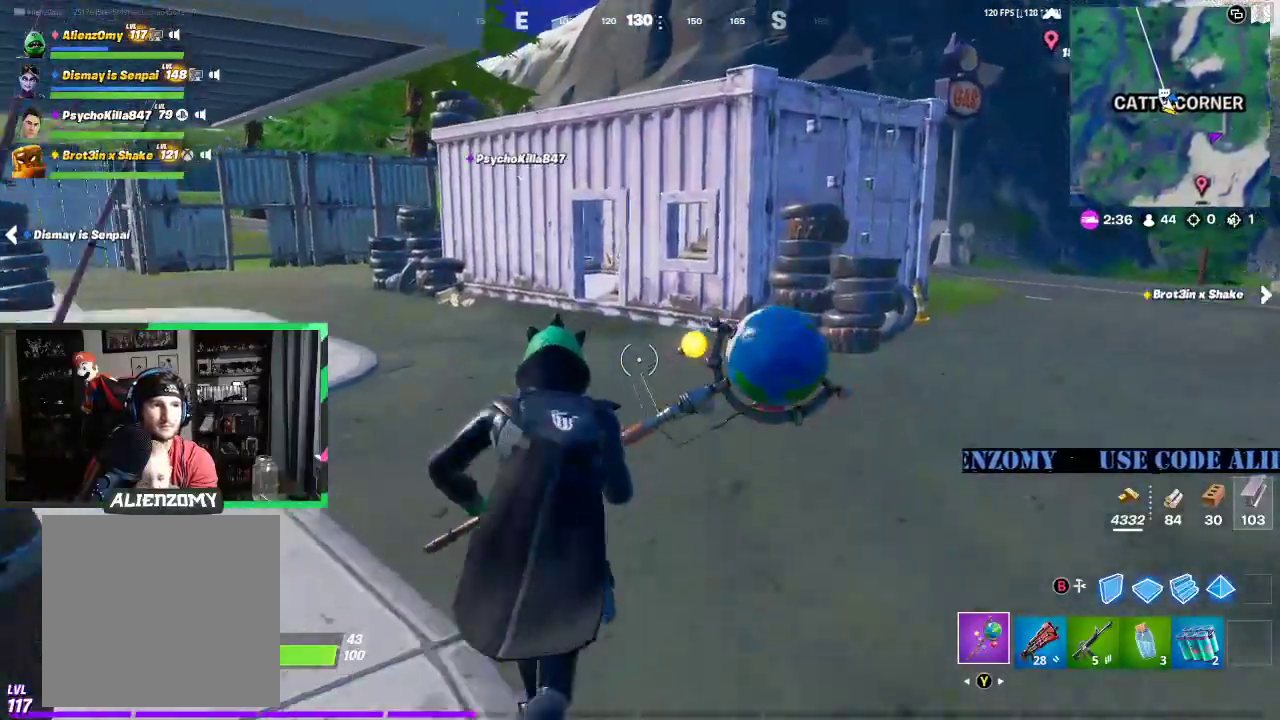
{"buttons": [], "left_stick": "up", "right_stick": "center", "events": [[333, "R1", "down"], [438, "R1", "up"]]}
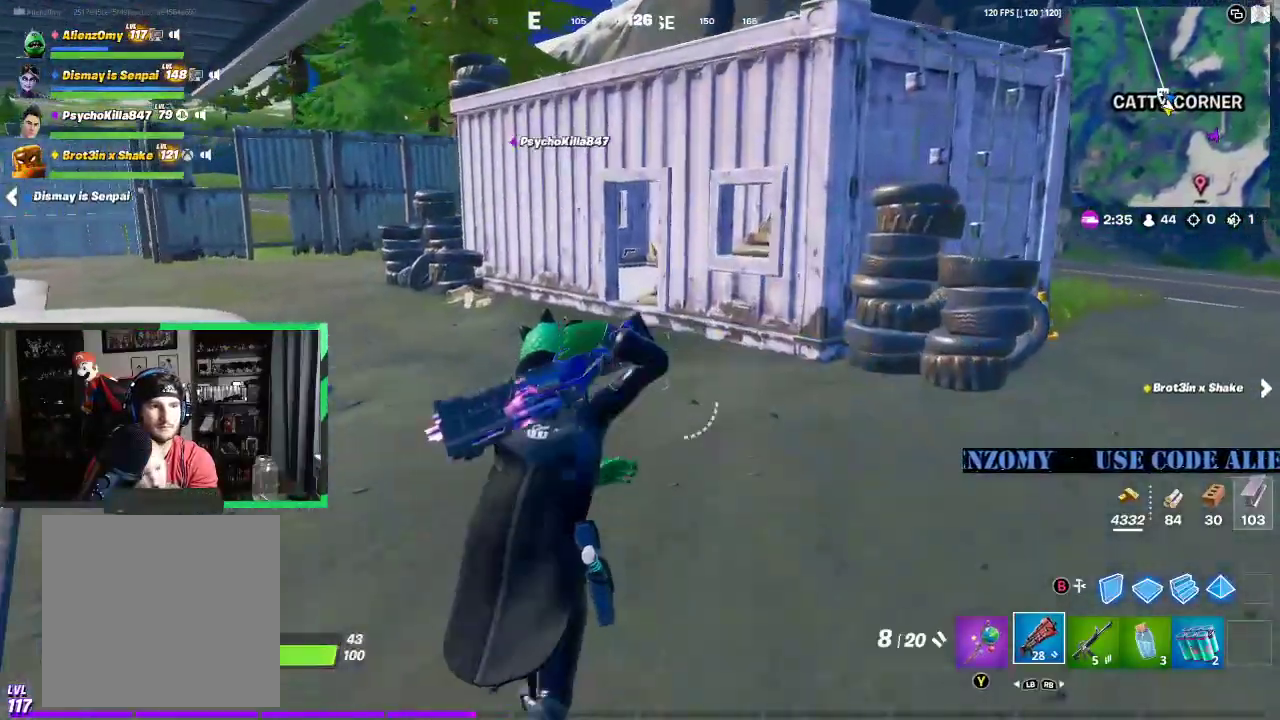
{"buttons": [], "left_stick": "up", "right_stick": "center", "events": []}
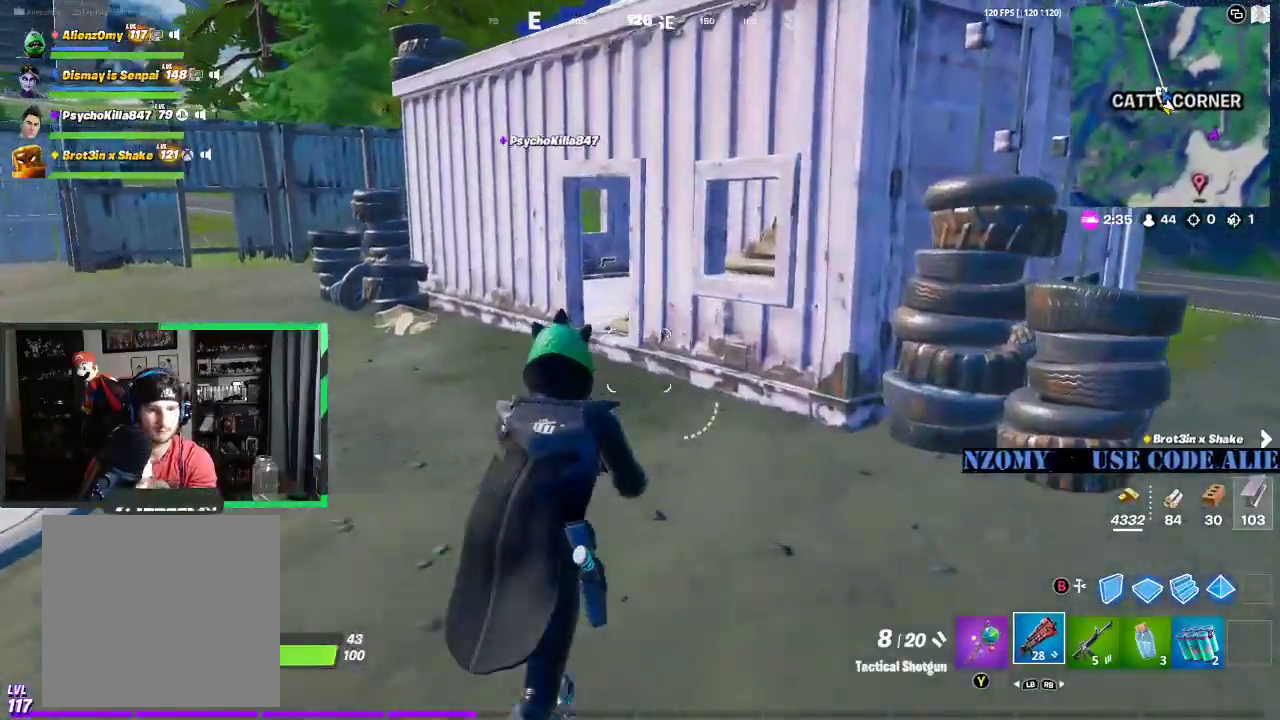
{"buttons": [], "left_stick": "up", "right_stick": "center", "events": []}
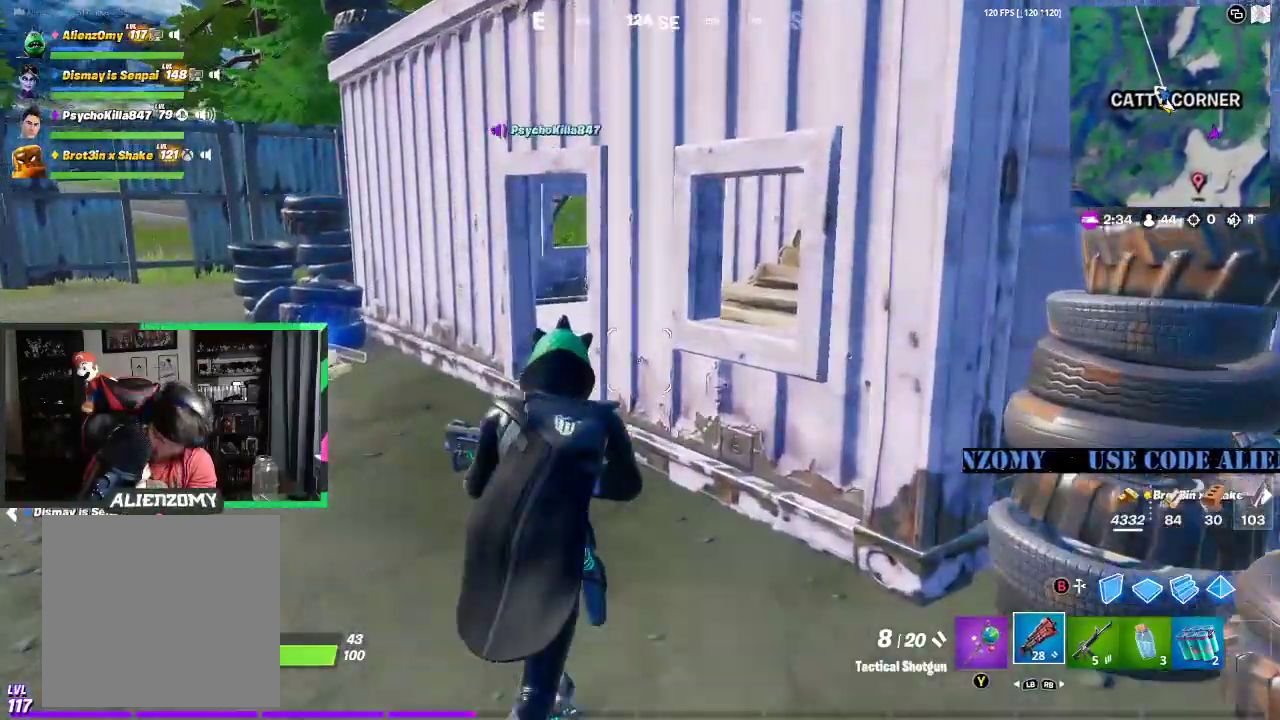
{"buttons": [], "left_stick": "up", "right_stick": "center", "events": []}
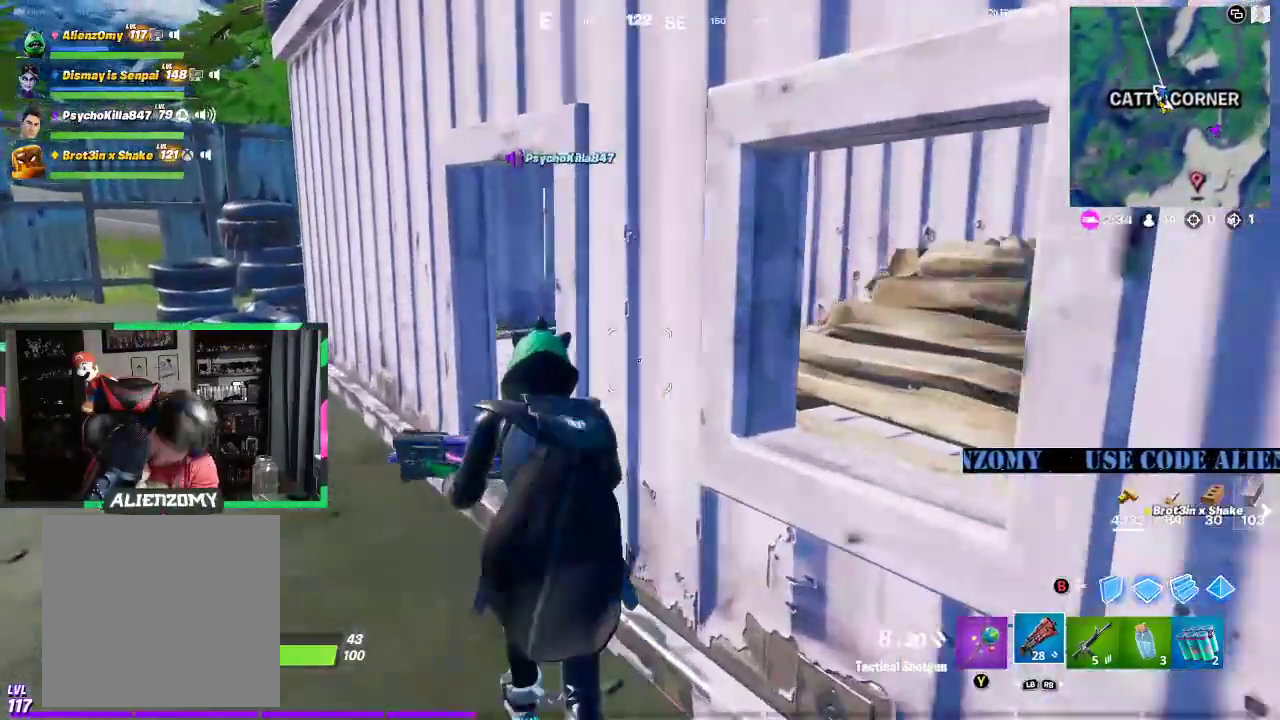
{"buttons": [], "left_stick": "up-right", "right_stick": "center", "events": [[208, "left_stick", "up-right"]]}
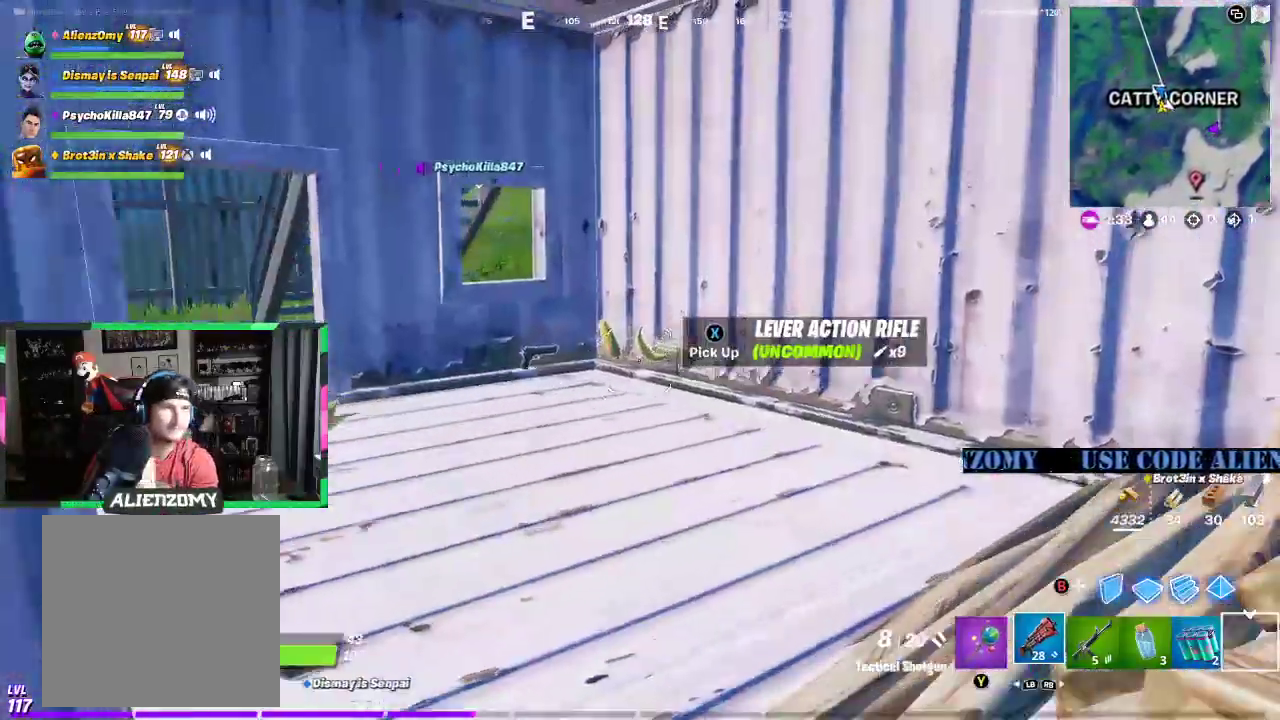
{"buttons": [], "left_stick": "up-left", "right_stick": "down-left", "events": [[83, "left_stick", "up"], [333, "left_stick", "up-left"], [333, "right_stick", "down"], [458, "right_stick", "down-left"]]}
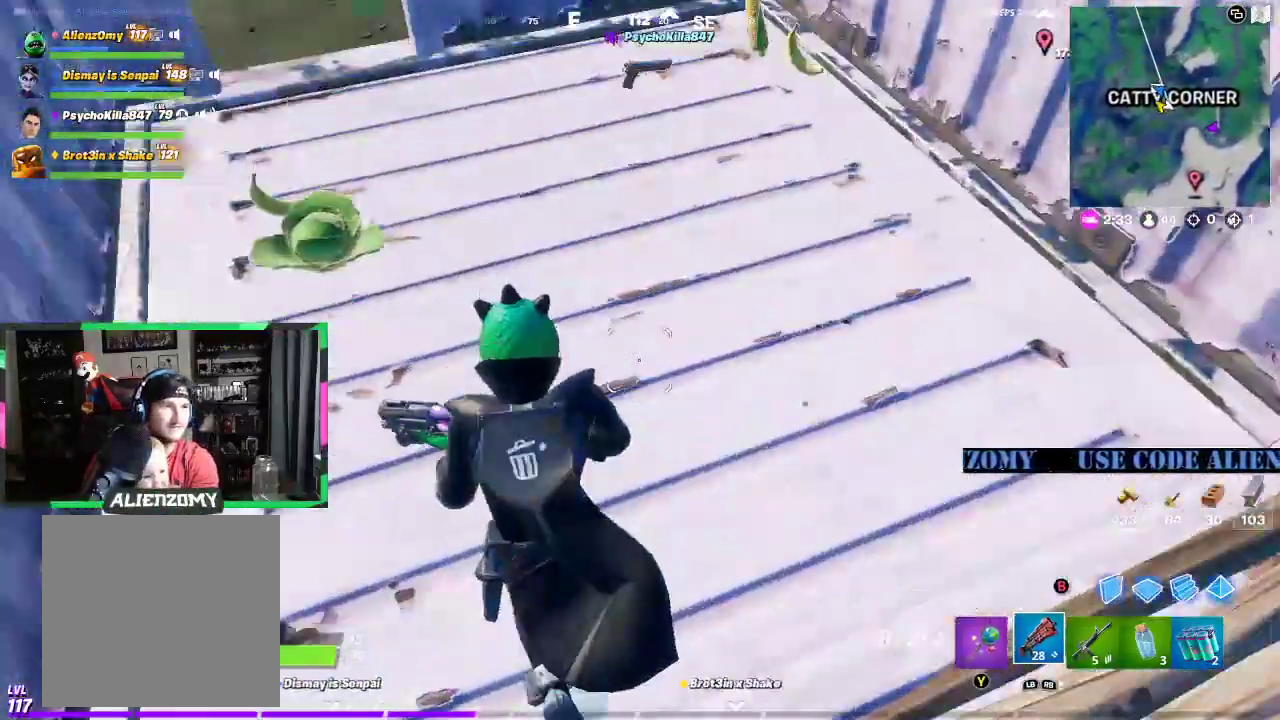
{"buttons": [], "left_stick": "up", "right_stick": "up-right", "events": [[83, "right_stick", "center"], [333, "left_stick", "up"], [354, "right_stick", "up-right"]]}
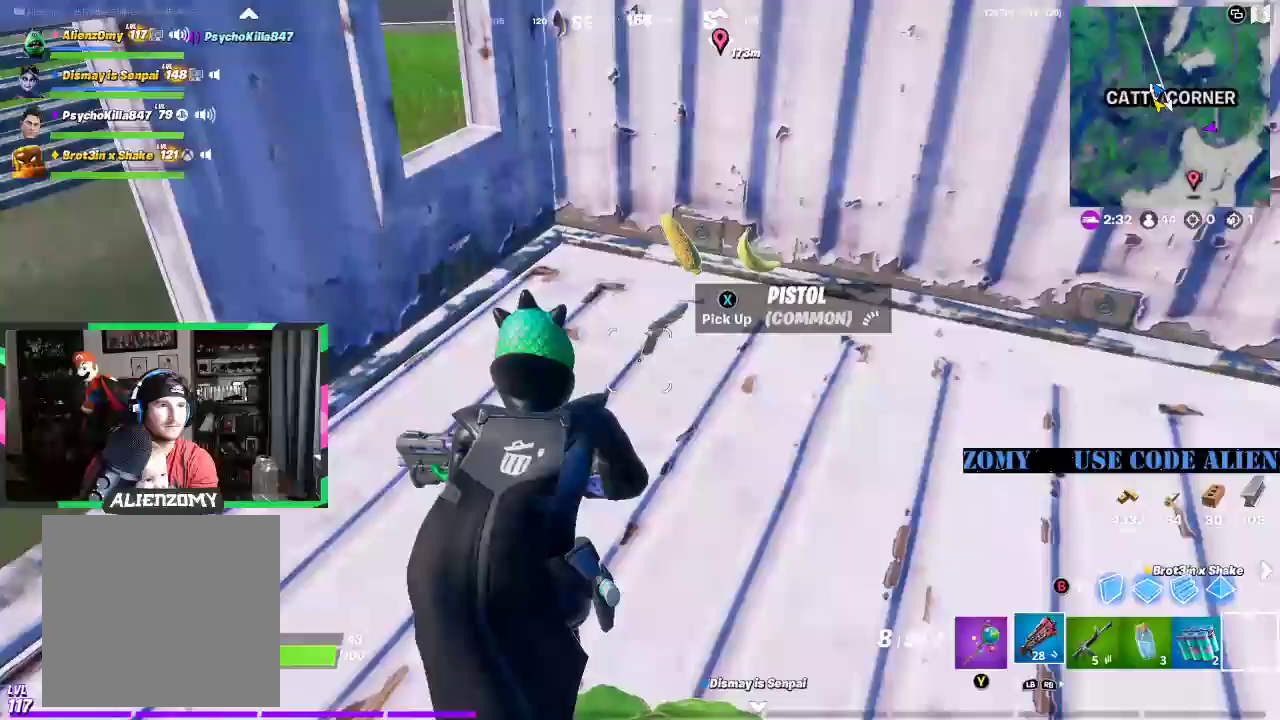
{"buttons": [], "left_stick": "up-right", "right_stick": "center", "events": [[62, "right_stick", "center"], [167, "right_stick", "right"], [396, "right_stick", "center"], [417, "left_stick", "up-right"]]}
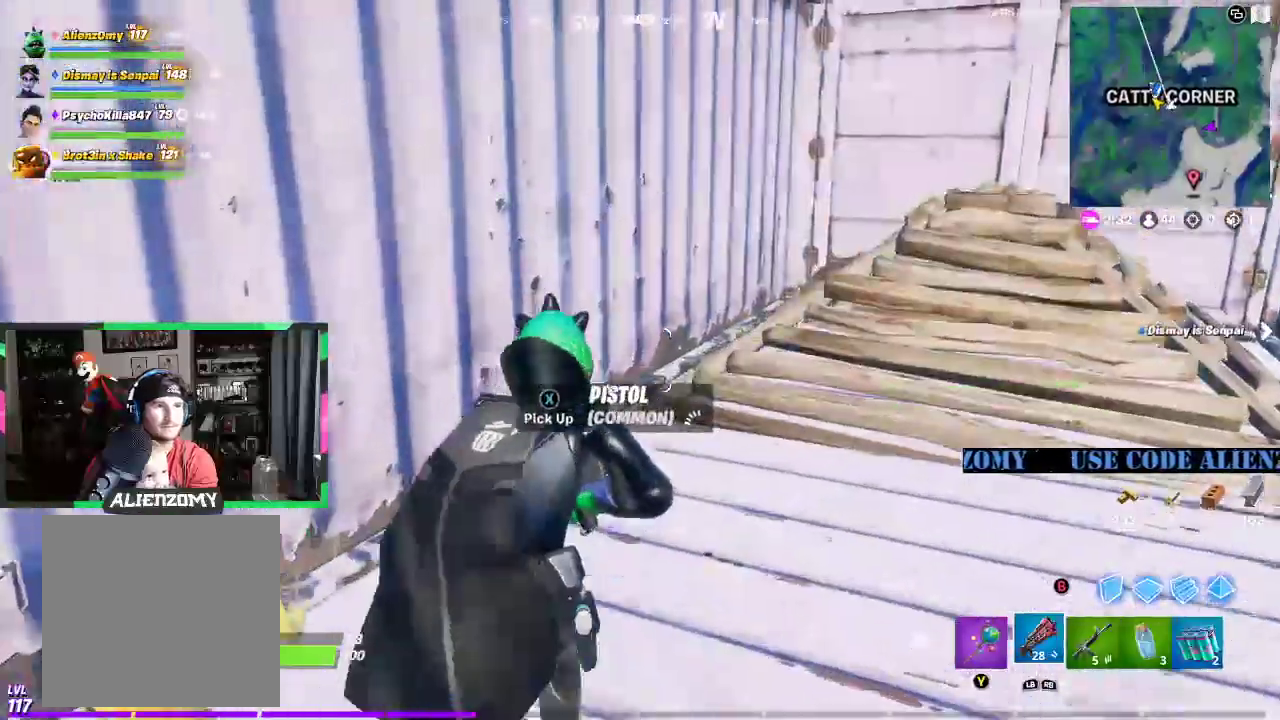
{"buttons": [], "left_stick": "up-right", "right_stick": "center", "events": []}
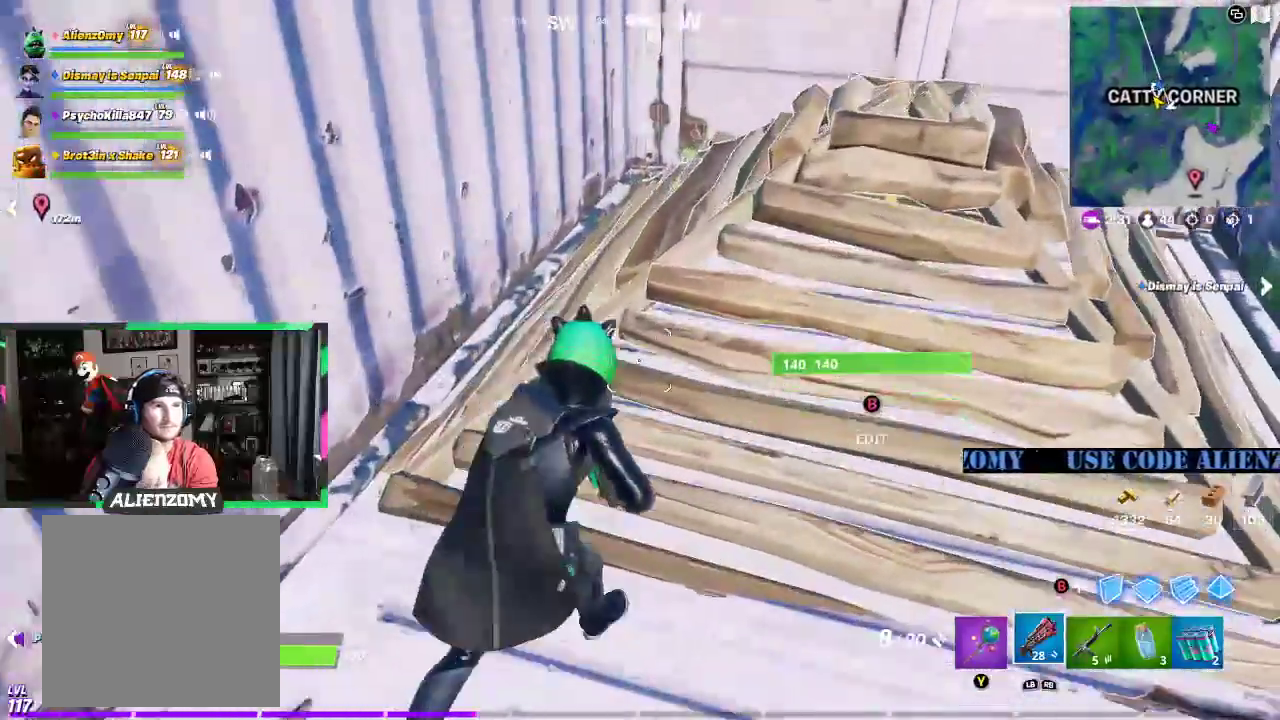
{"buttons": [], "left_stick": "down-right", "right_stick": "center", "events": [[208, "left_stick", "right"], [250, "B", "down"], [333, "left_stick", "down-right"], [479, "B", "up"]]}
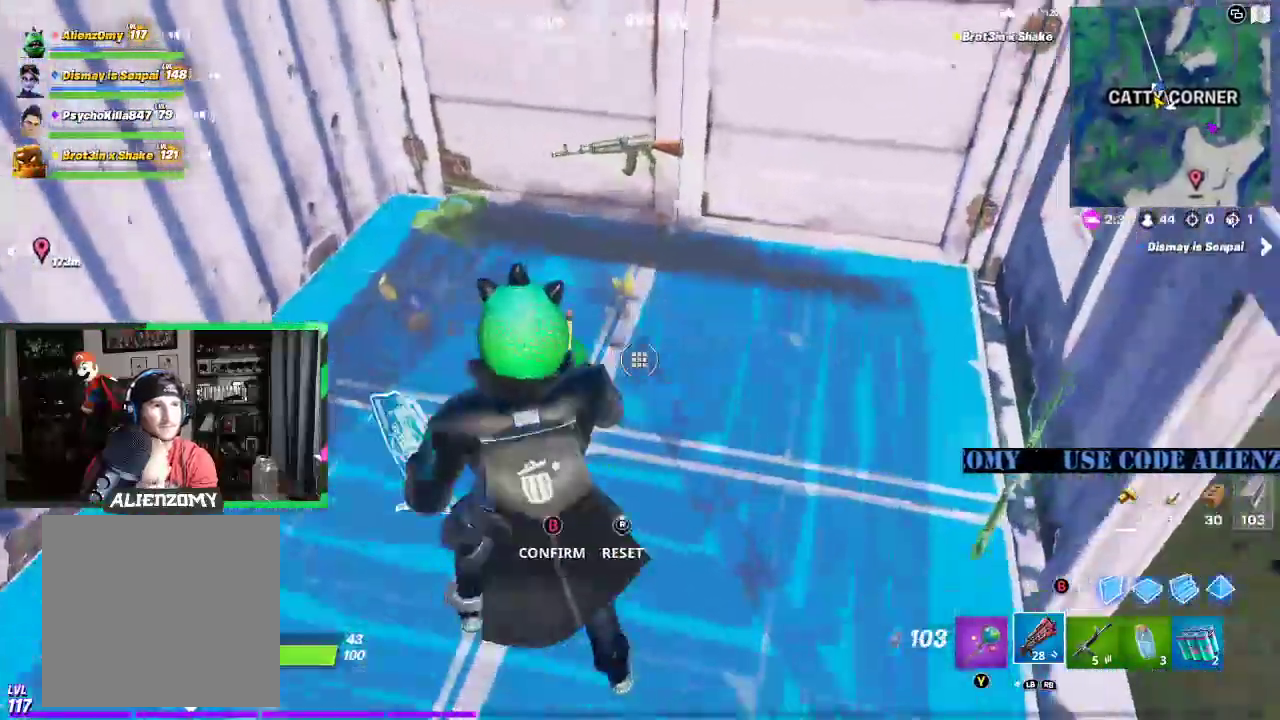
{"buttons": [], "left_stick": "center", "right_stick": "center", "events": [[146, "R2", "down"], [208, "left_stick", "center"], [271, "R2", "up"]]}